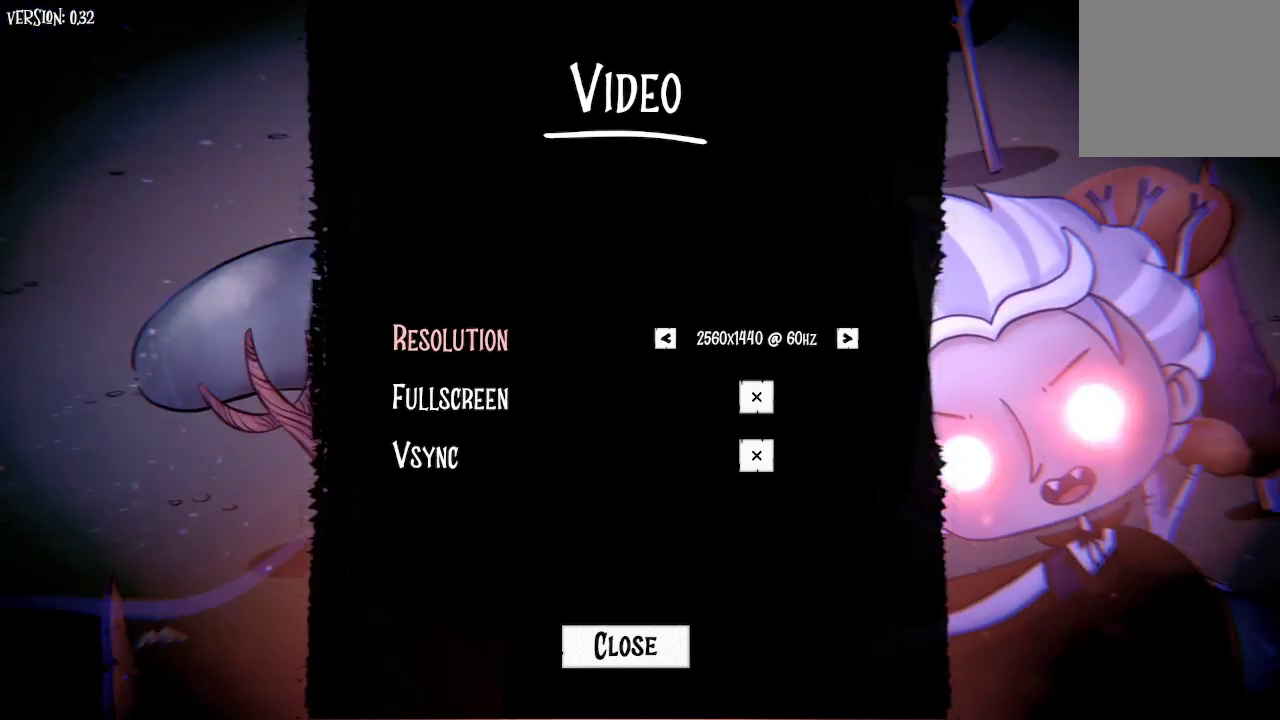
Gameplay with a controller (Xbox layout); each line is a JSON object with the inputs held at the frame after it. "events" lists button and stick changes between this image and that frame as [ms after this image, input, new state], when the widget could be followed in between.
{"buttons": [], "left_stick": "center", "right_stick": "center", "events": [[333, "DPAD_DOWN", "down"], [433, "DPAD_DOWN", "up"]]}
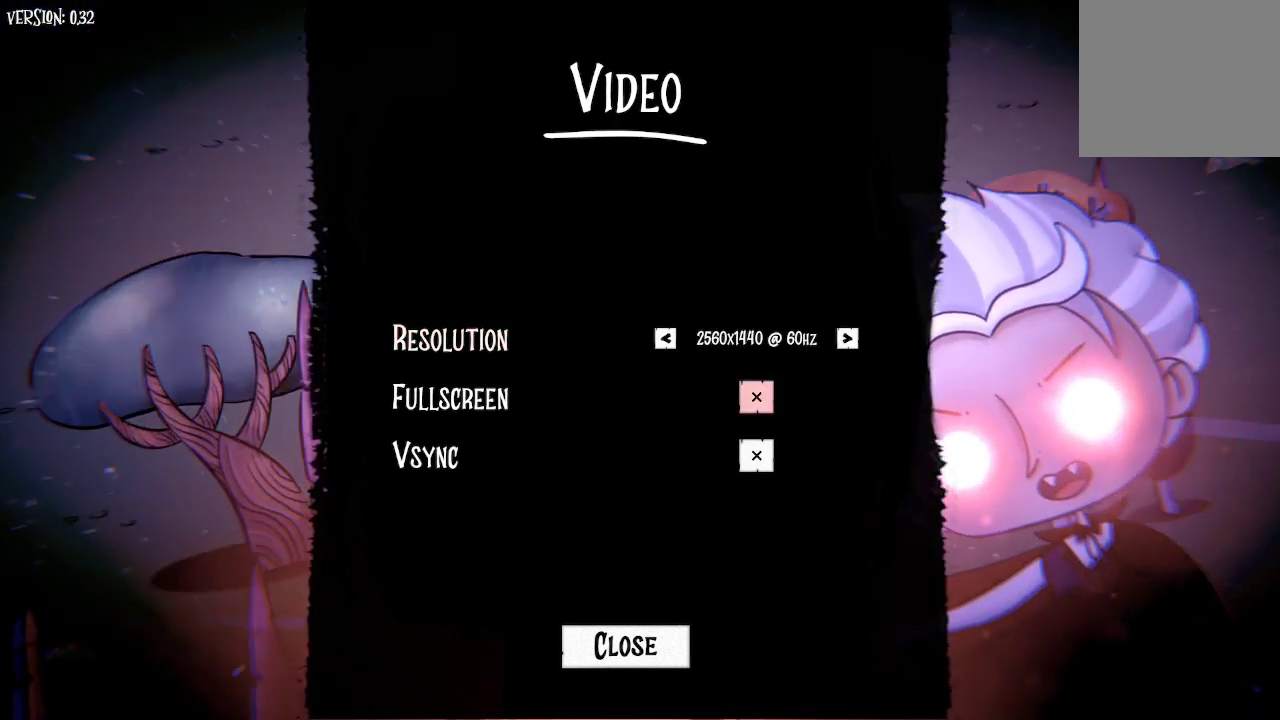
{"buttons": [], "left_stick": "center", "right_stick": "center", "events": []}
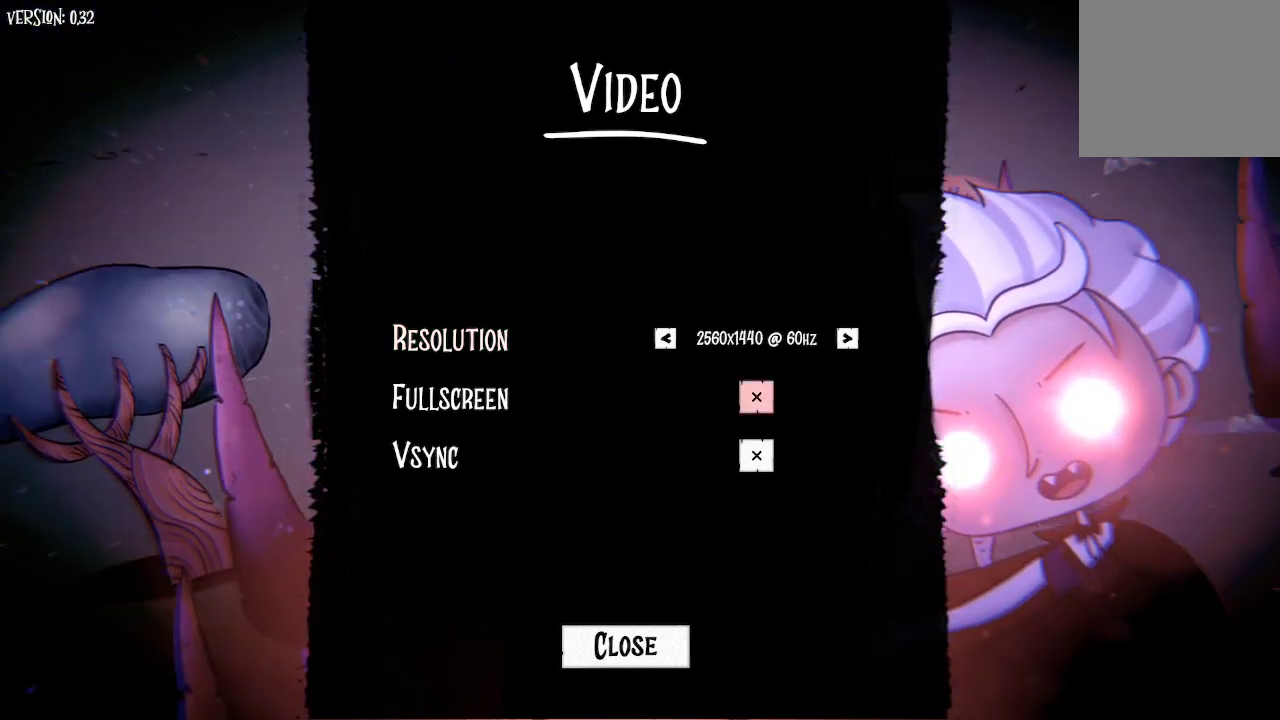
{"buttons": [], "left_stick": "center", "right_stick": "center", "events": [[200, "A", "down"], [267, "A", "up"]]}
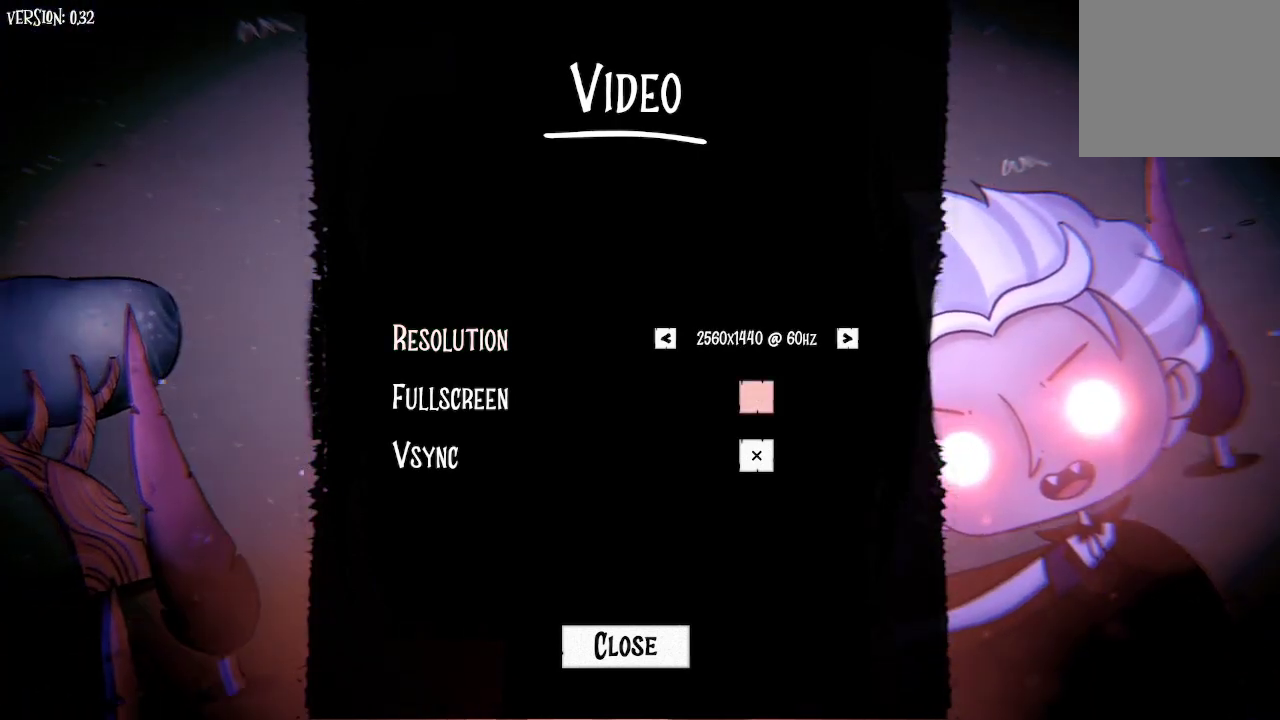
{"buttons": [], "left_stick": "center", "right_stick": "center", "events": []}
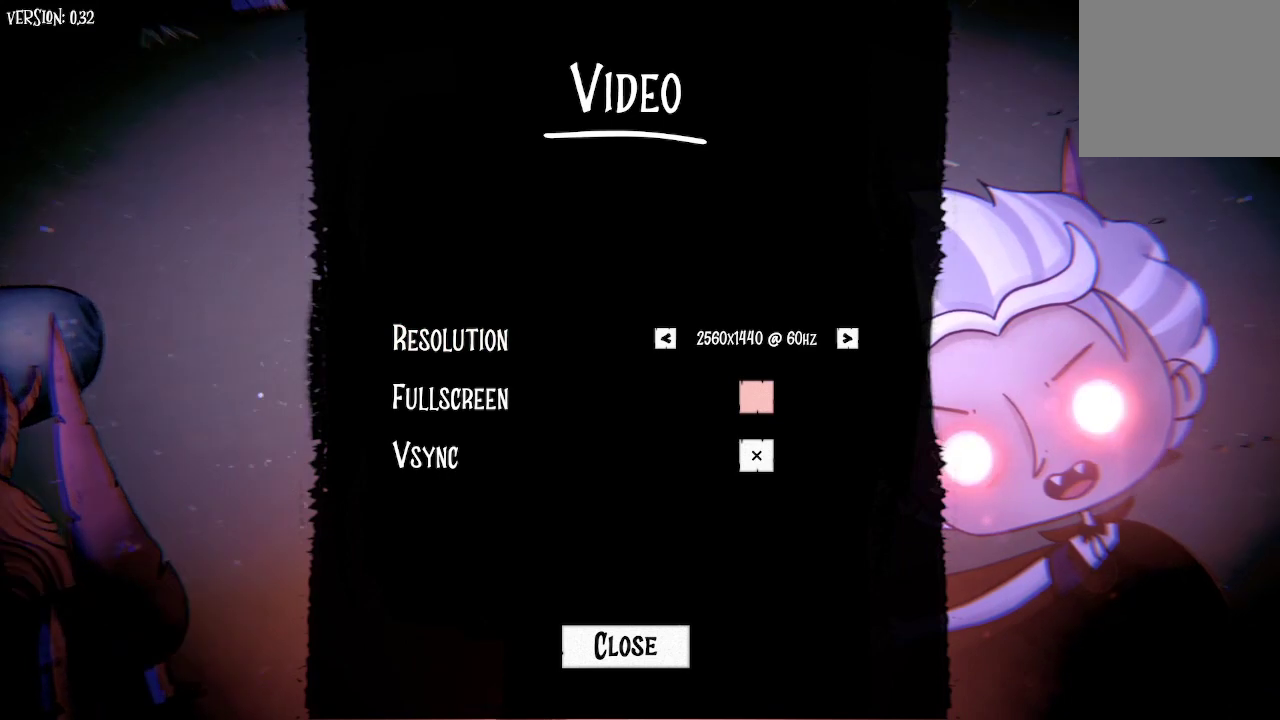
{"buttons": [], "left_stick": "center", "right_stick": "center", "events": []}
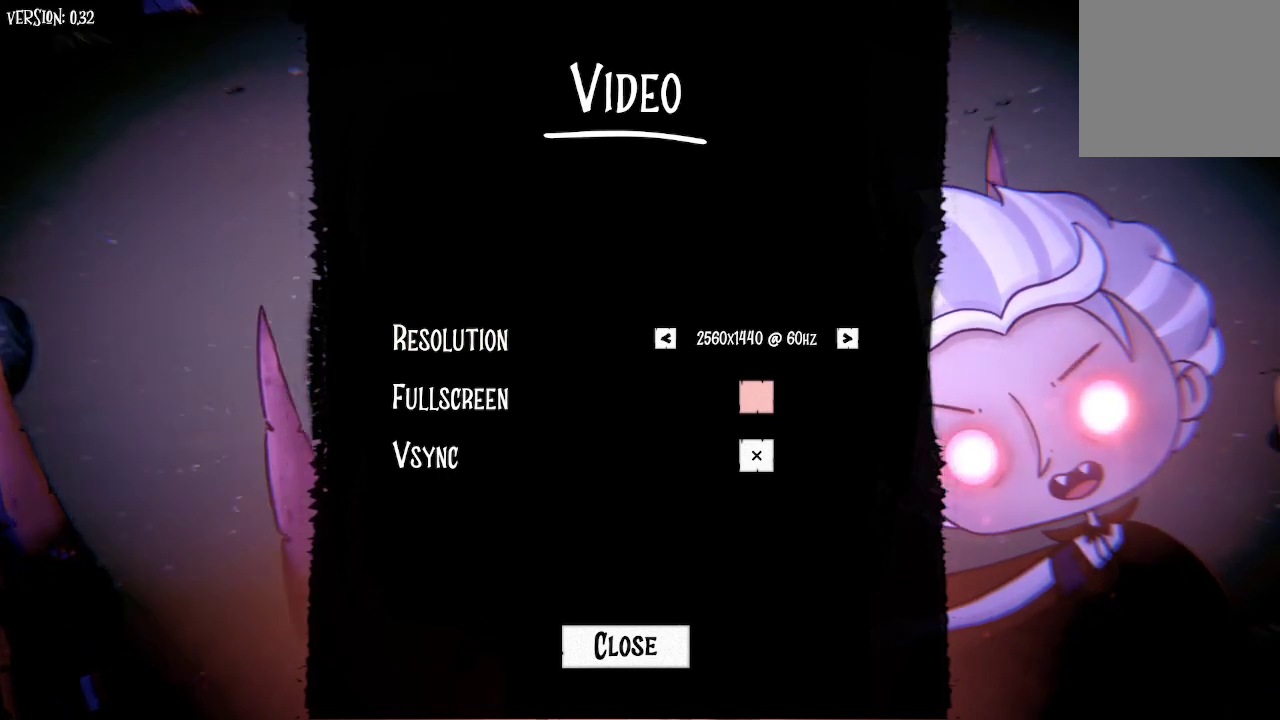
{"buttons": [], "left_stick": "center", "right_stick": "center", "events": [[67, "A", "down"], [133, "A", "up"]]}
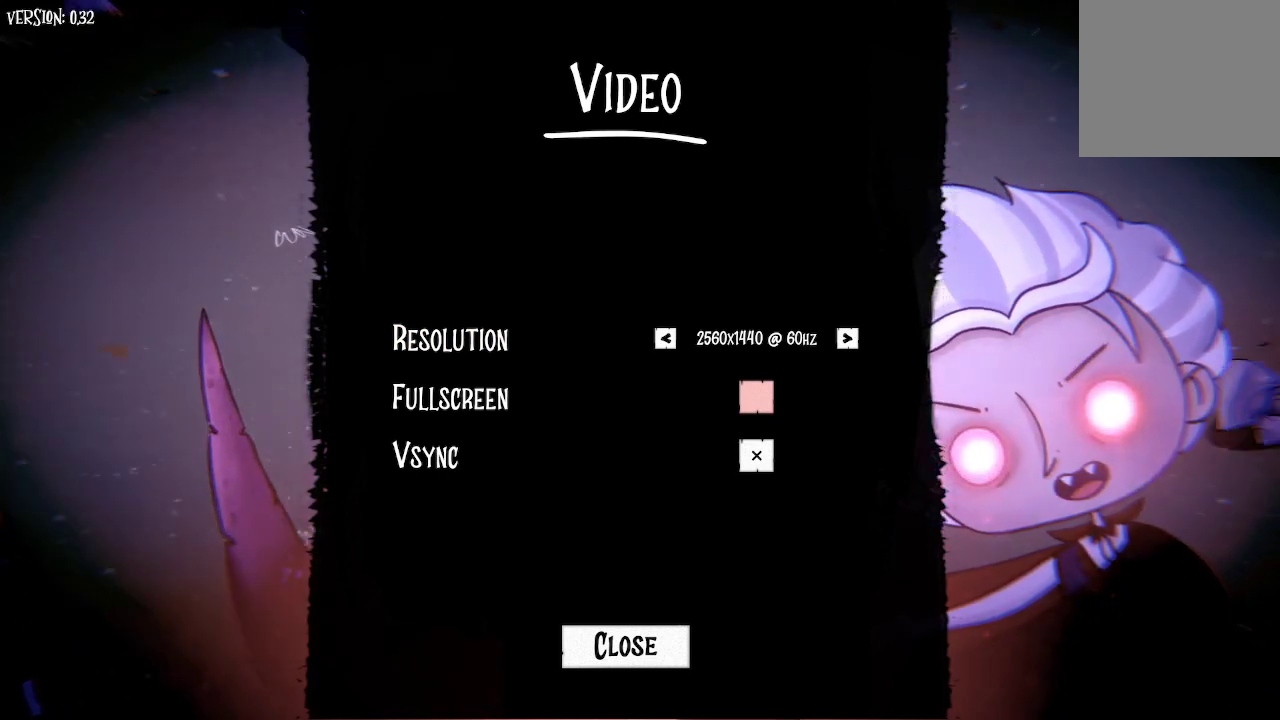
{"buttons": ["DPAD_DOWN"], "left_stick": "center", "right_stick": "center", "events": [[133, "A", "down"], [267, "A", "up"], [467, "DPAD_DOWN", "down"]]}
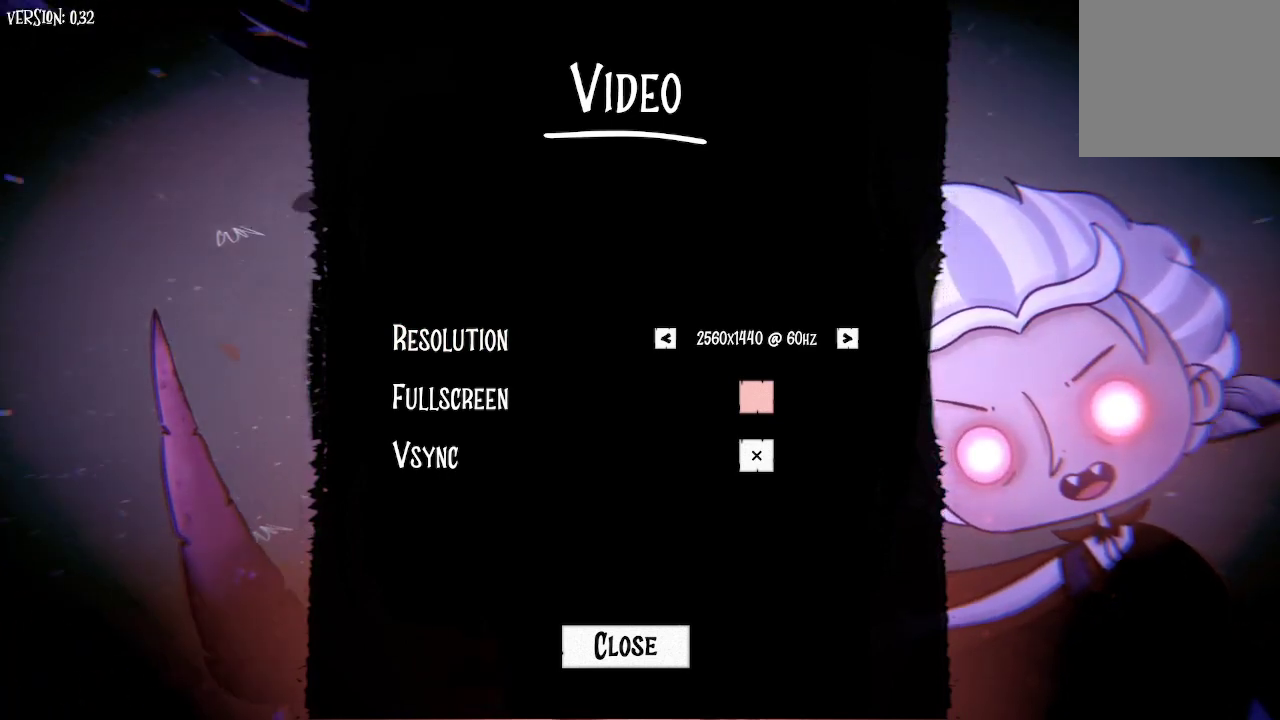
{"buttons": ["DPAD_UP"], "left_stick": "center", "right_stick": "center", "events": [[100, "DPAD_DOWN", "up"], [400, "DPAD_UP", "down"]]}
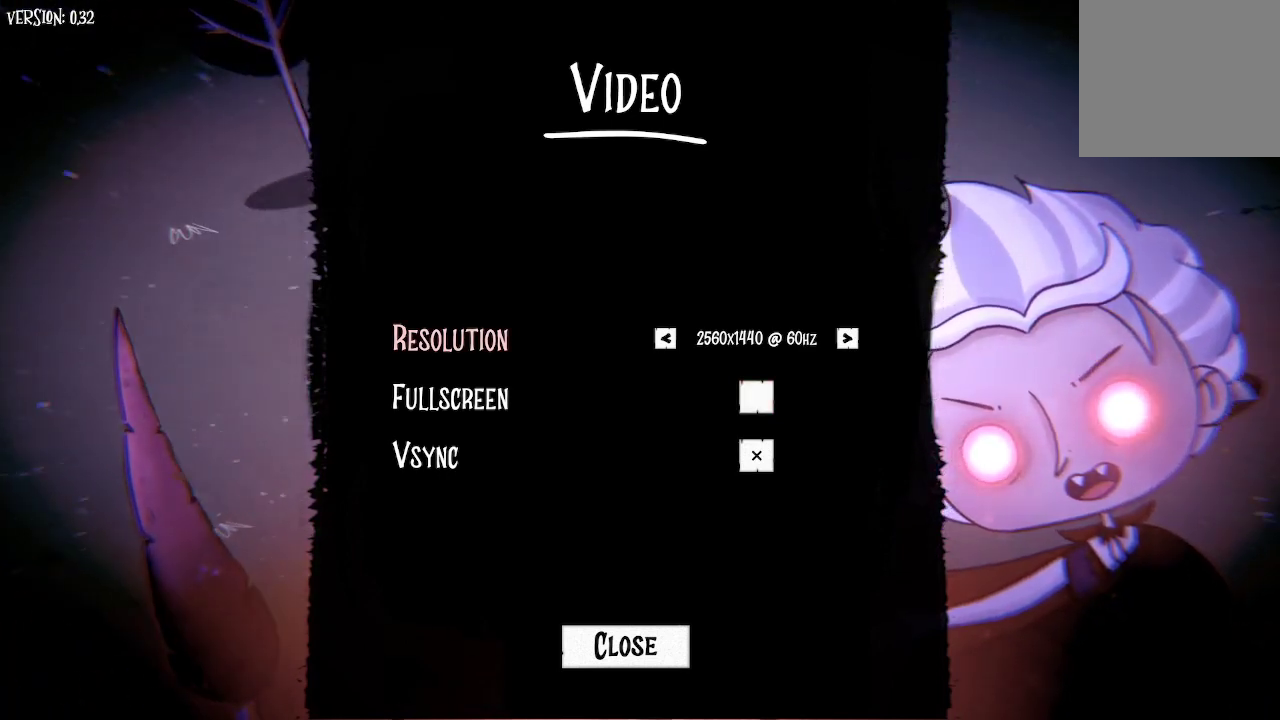
{"buttons": [], "left_stick": "center", "right_stick": "center", "events": [[67, "DPAD_UP", "up"], [167, "DPAD_DOWN", "down"], [300, "DPAD_DOWN", "up"]]}
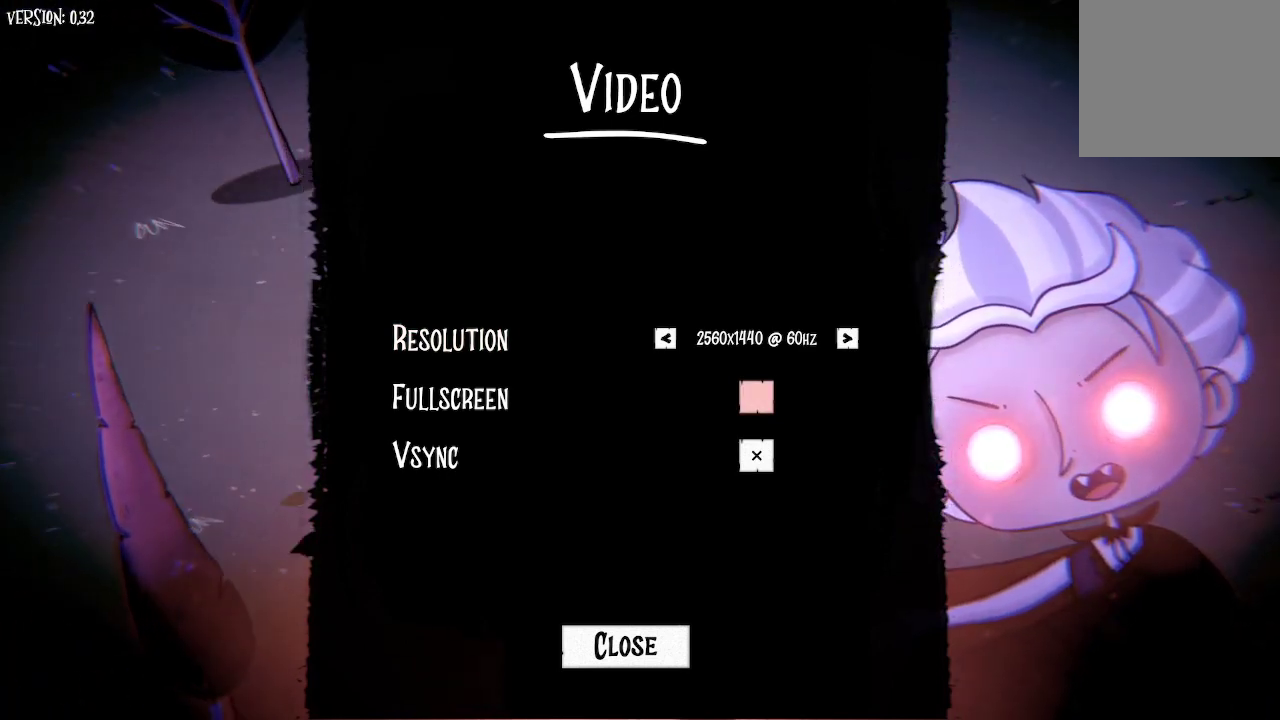
{"buttons": [], "left_stick": "center", "right_stick": "center", "events": [[167, "A", "down"], [300, "A", "up"]]}
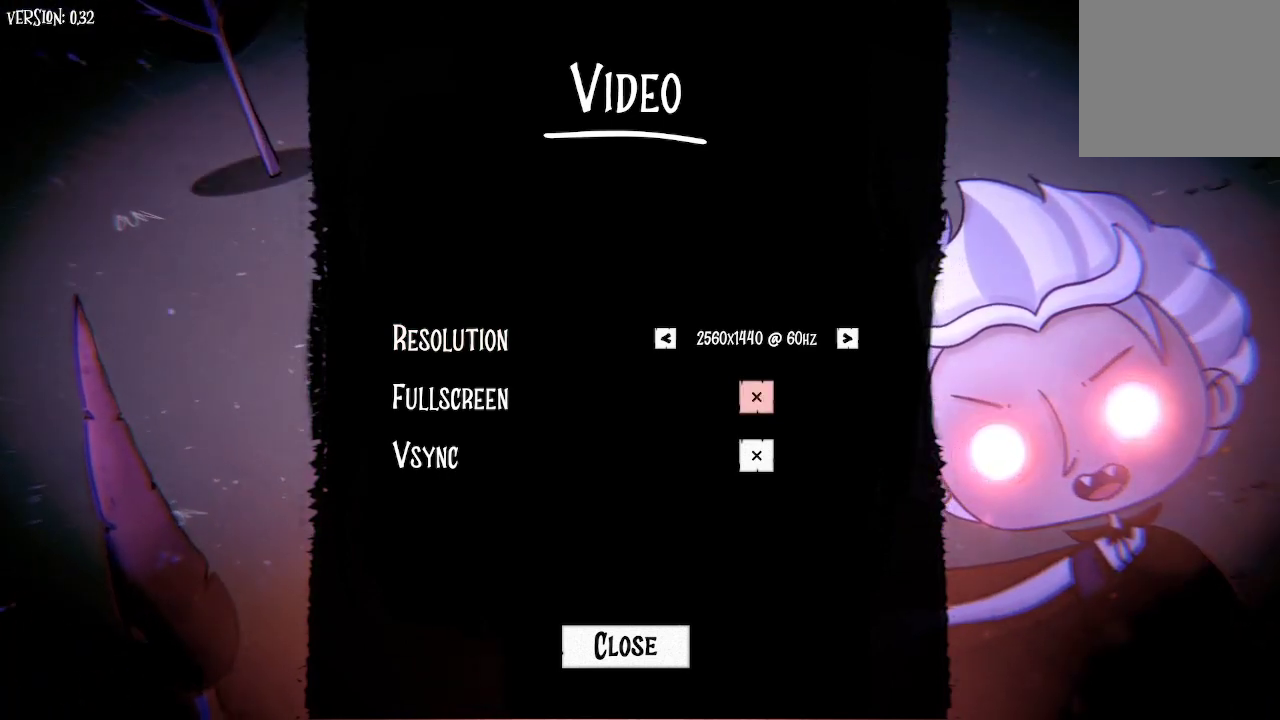
{"buttons": [], "left_stick": "center", "right_stick": "center", "events": [[300, "DPAD_DOWN", "down"], [467, "DPAD_DOWN", "up"]]}
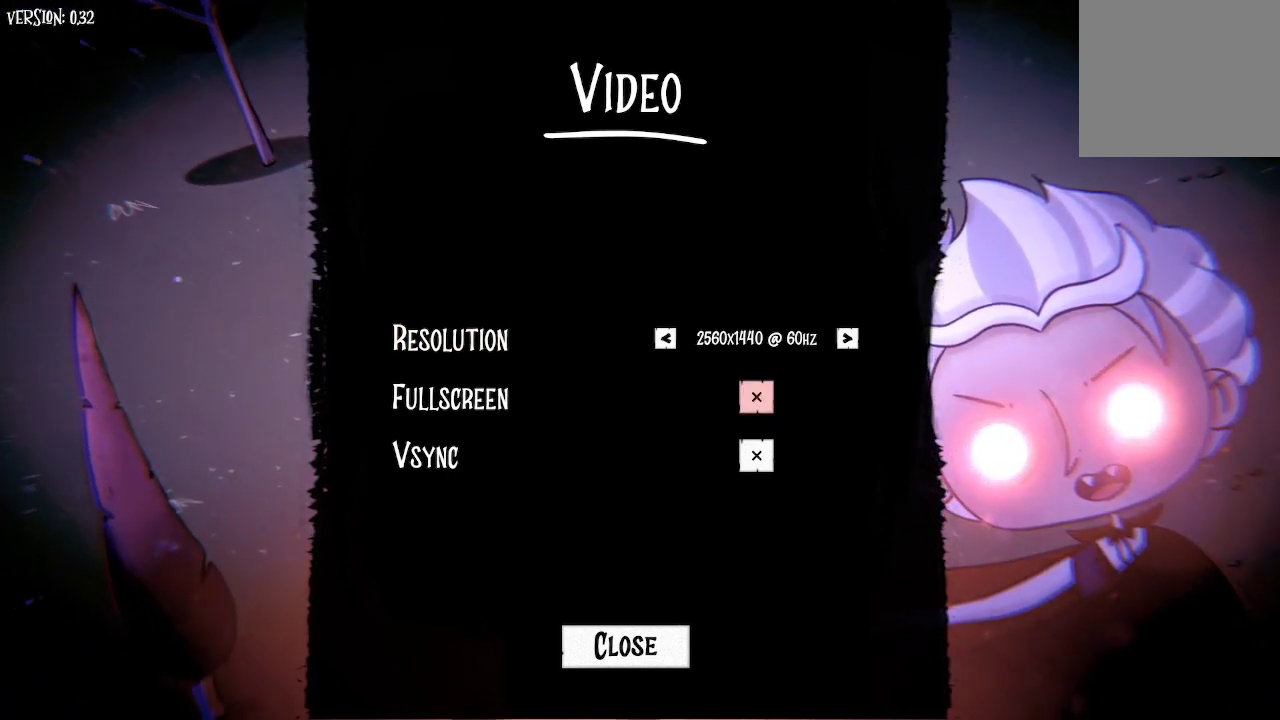
{"buttons": [], "left_stick": "center", "right_stick": "center", "events": [[333, "DPAD_DOWN", "down"], [400, "DPAD_DOWN", "up"]]}
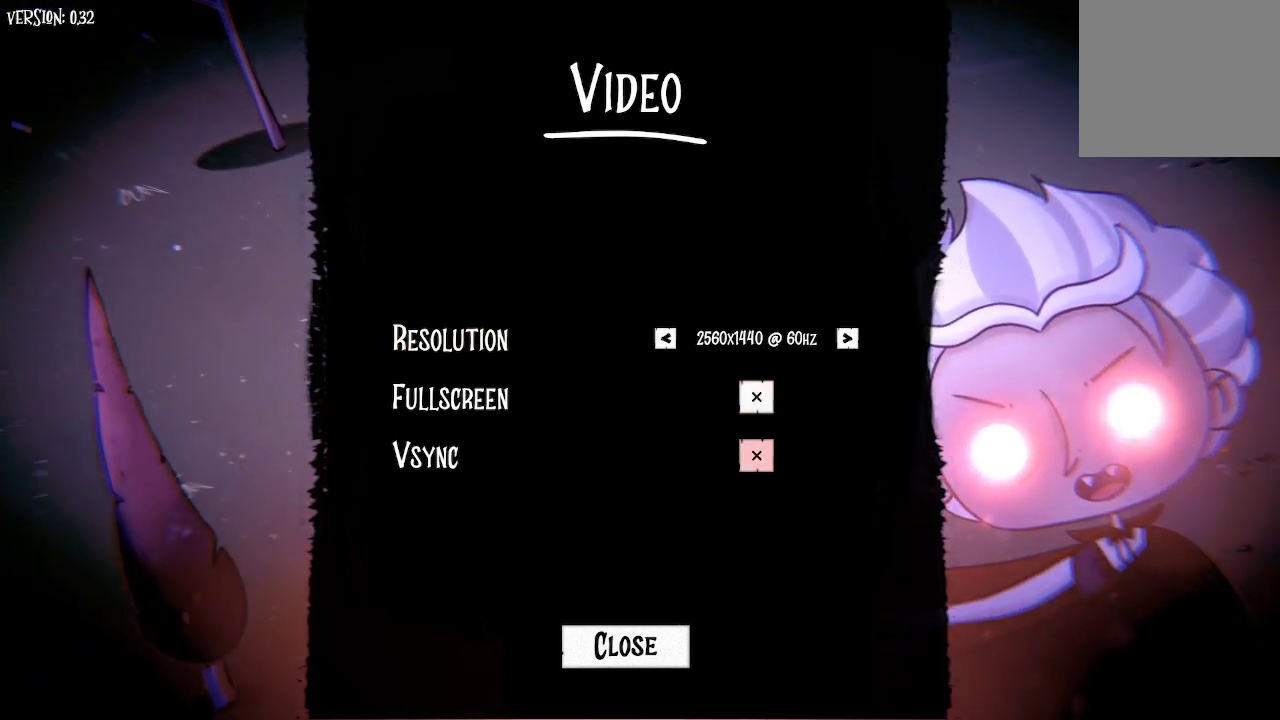
{"buttons": [], "left_stick": "center", "right_stick": "center", "events": [[233, "DPAD_DOWN", "down"], [367, "DPAD_DOWN", "up"]]}
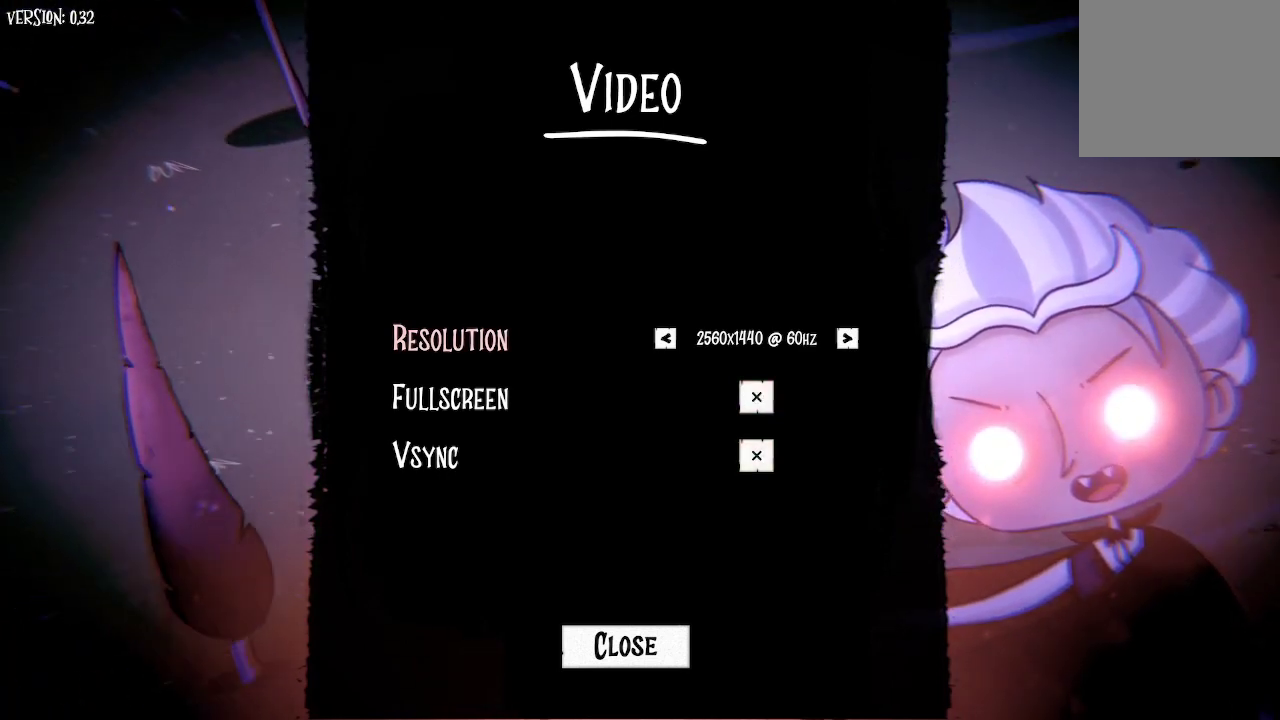
{"buttons": [], "left_stick": "center", "right_stick": "center", "events": [[233, "B", "down"], [300, "B", "up"]]}
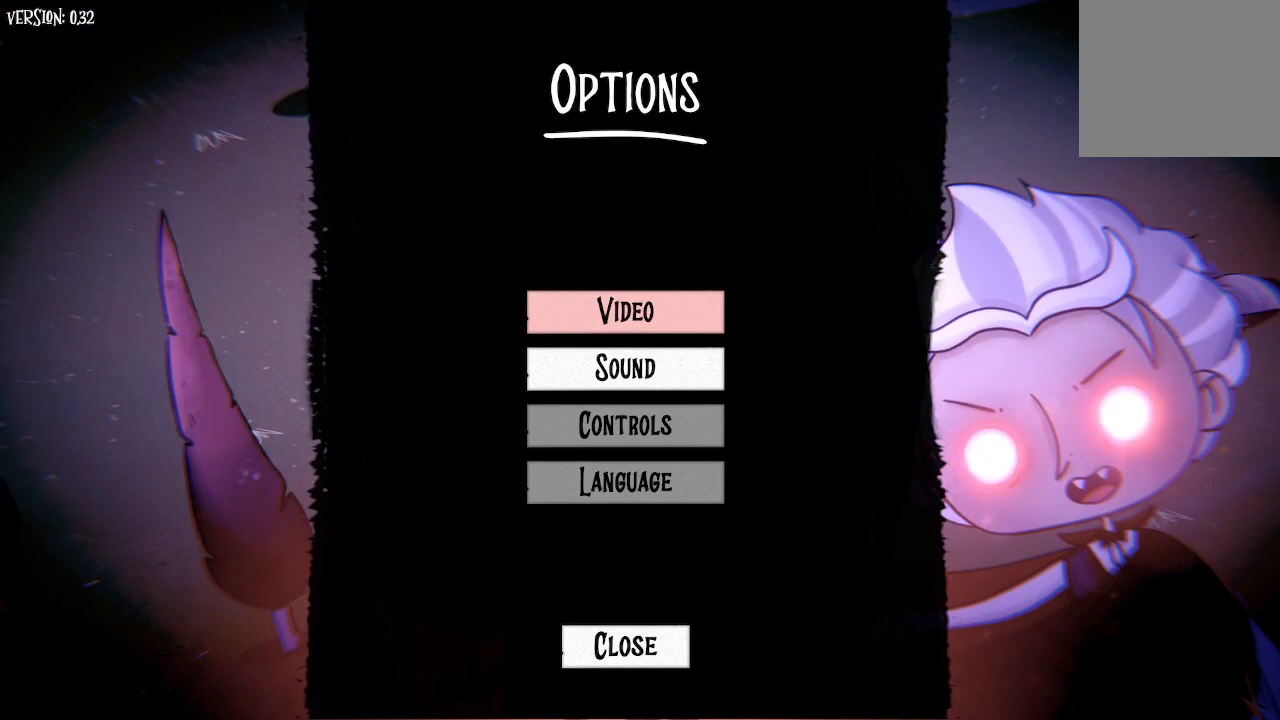
{"buttons": [], "left_stick": "center", "right_stick": "center", "events": [[267, "DPAD_DOWN", "down"], [433, "DPAD_DOWN", "up"]]}
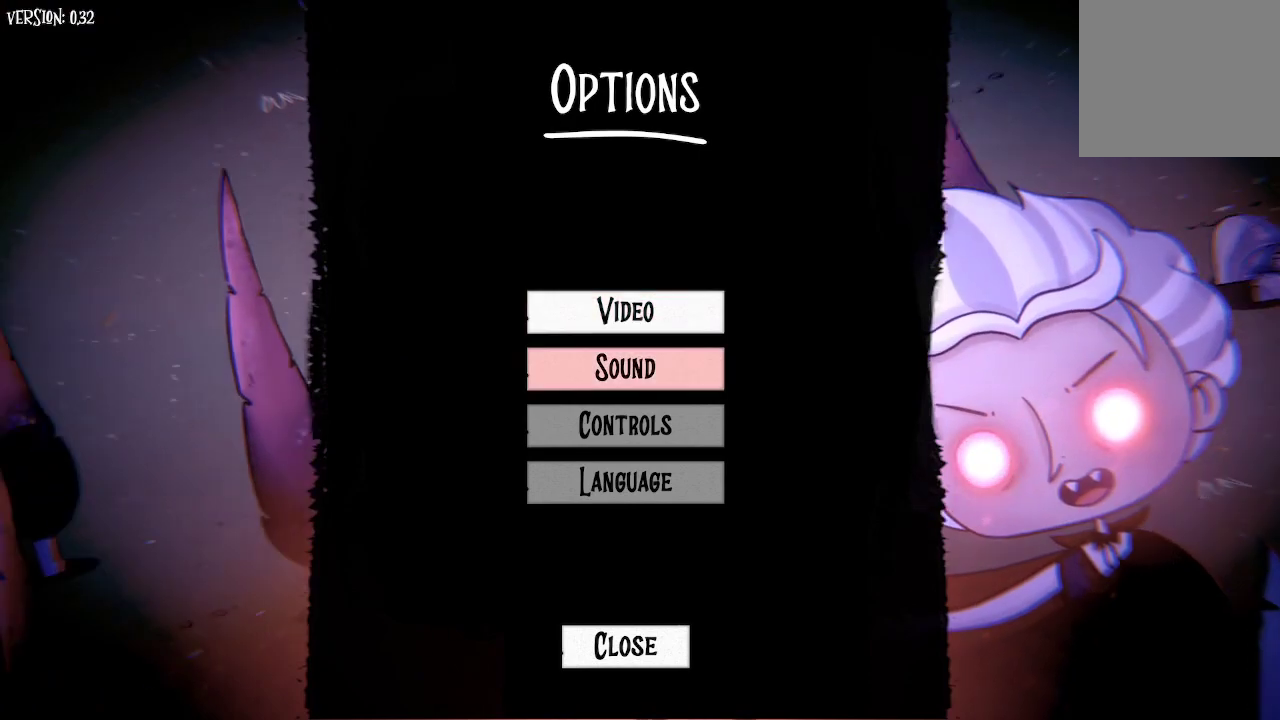
{"buttons": [], "left_stick": "center", "right_stick": "center", "events": [[33, "DPAD_DOWN", "down"], [233, "DPAD_DOWN", "up"]]}
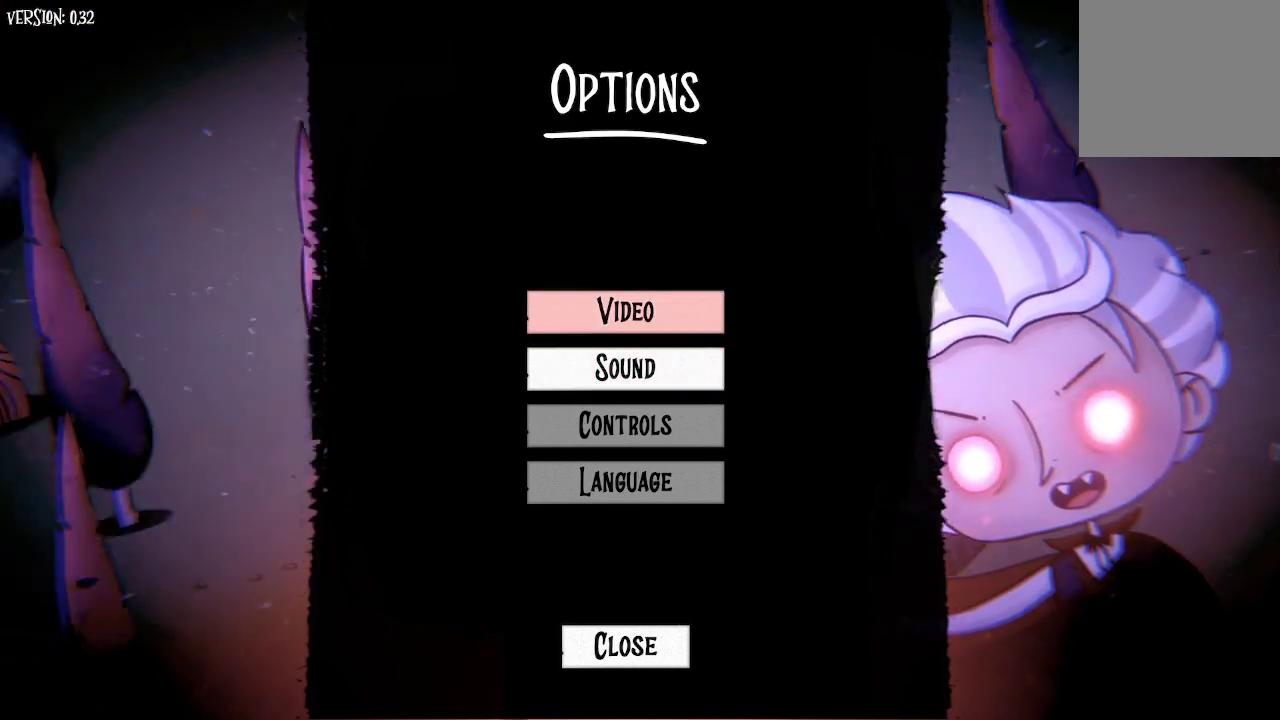
{"buttons": ["DPAD_DOWN"], "left_stick": "center", "right_stick": "center", "events": [[167, "DPAD_DOWN", "down"], [367, "DPAD_DOWN", "up"], [467, "DPAD_DOWN", "down"]]}
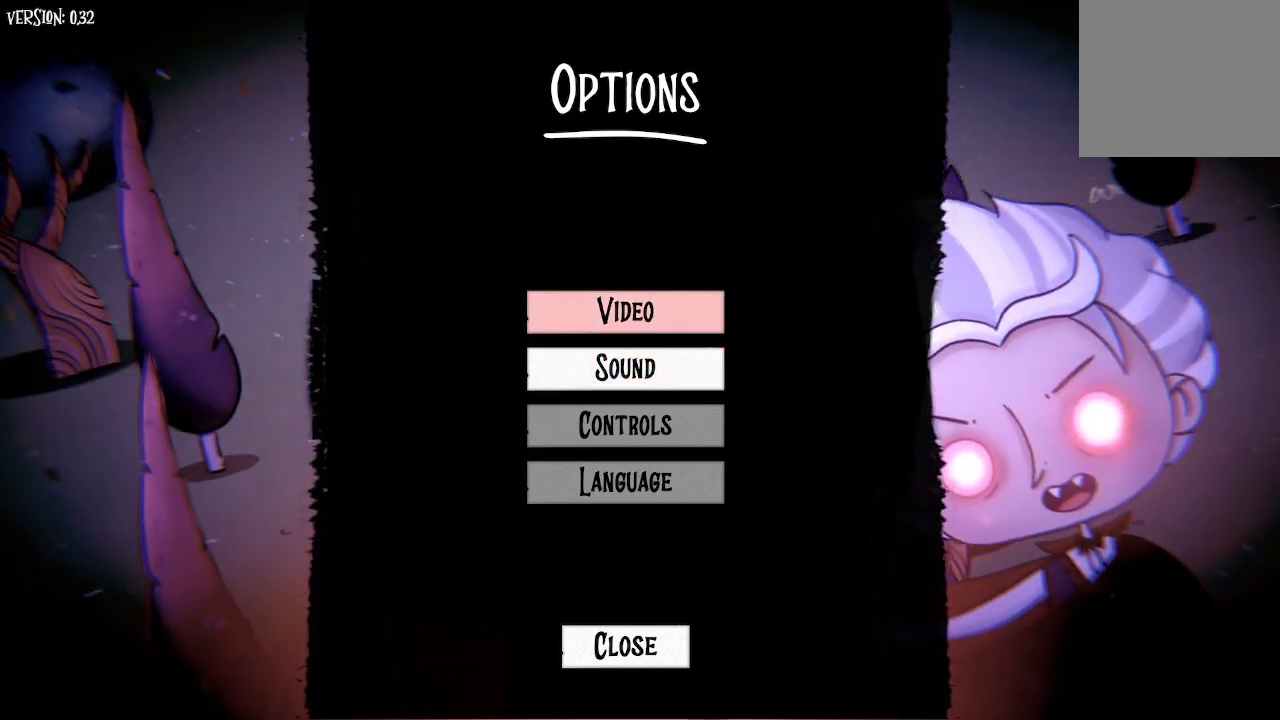
{"buttons": [], "left_stick": "center", "right_stick": "center", "events": [[100, "DPAD_DOWN", "up"], [400, "DPAD_DOWN", "down"], [500, "DPAD_DOWN", "up"]]}
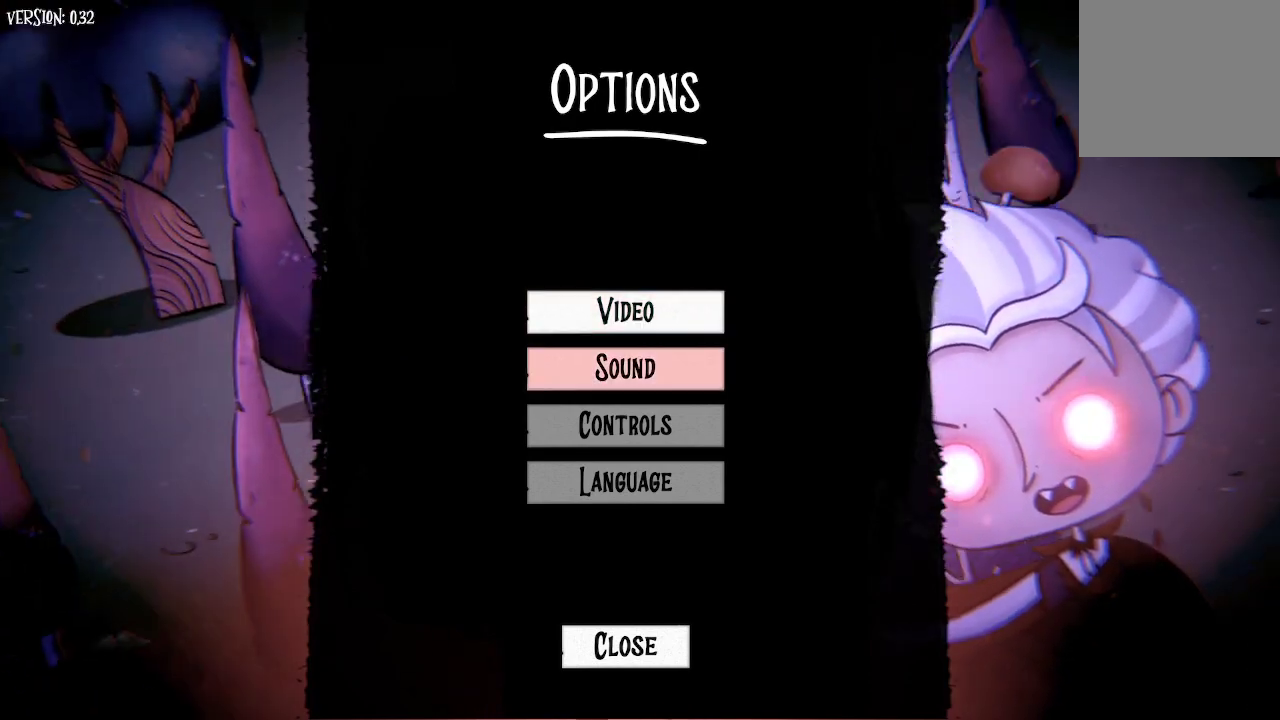
{"buttons": [], "left_stick": "center", "right_stick": "center", "events": [[167, "B", "down"], [267, "B", "up"]]}
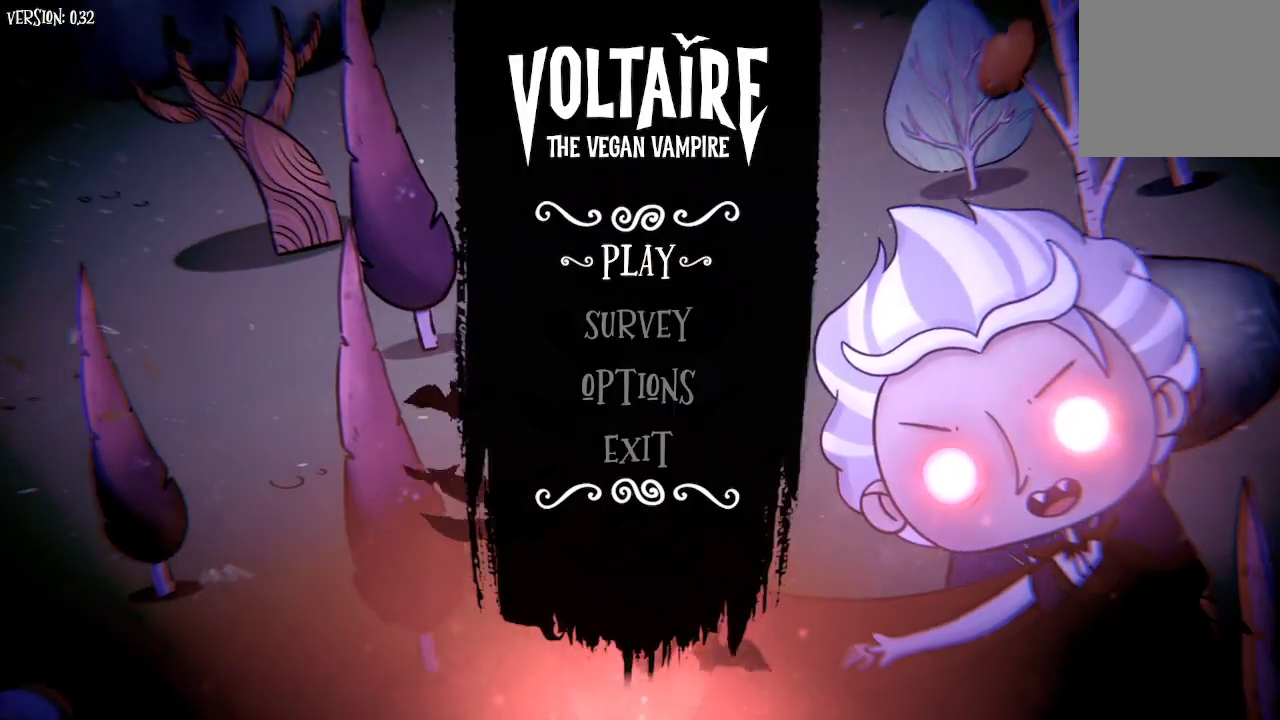
{"buttons": [], "left_stick": "center", "right_stick": "center", "events": [[267, "DPAD_DOWN", "down"], [433, "DPAD_DOWN", "up"]]}
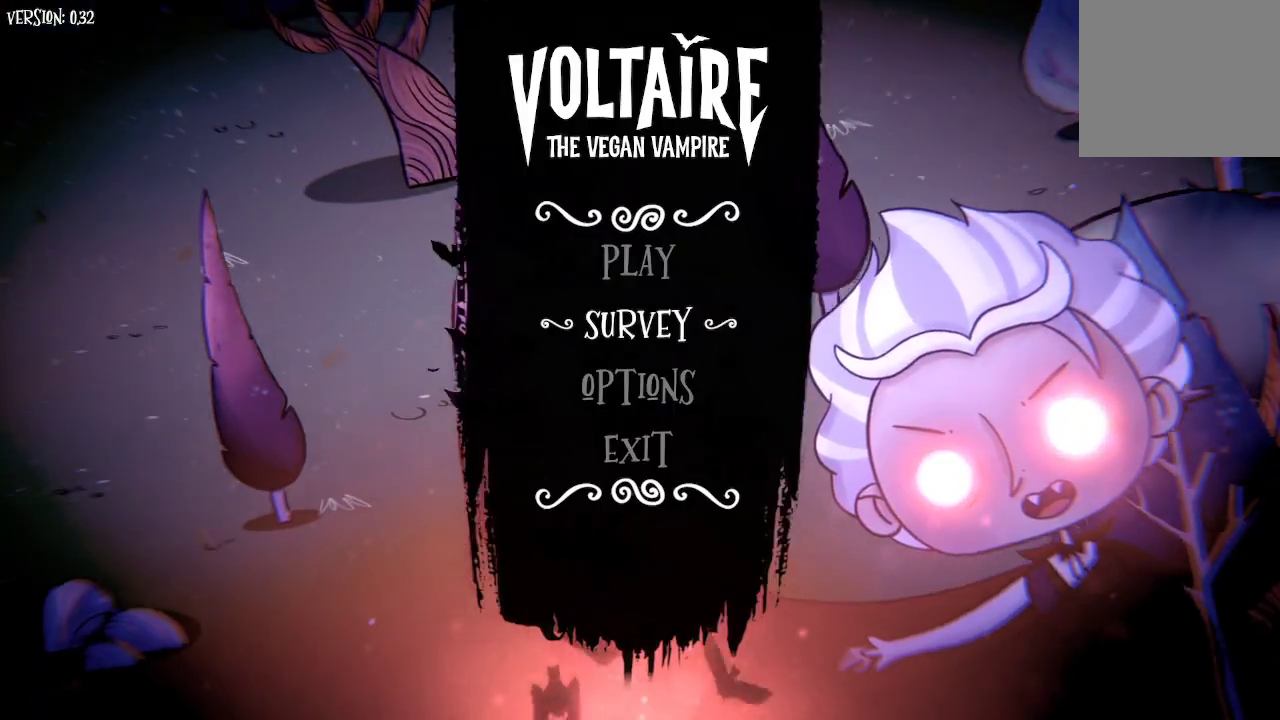
{"buttons": [], "left_stick": "center", "right_stick": "center", "events": [[33, "DPAD_UP", "down"], [133, "DPAD_UP", "up"]]}
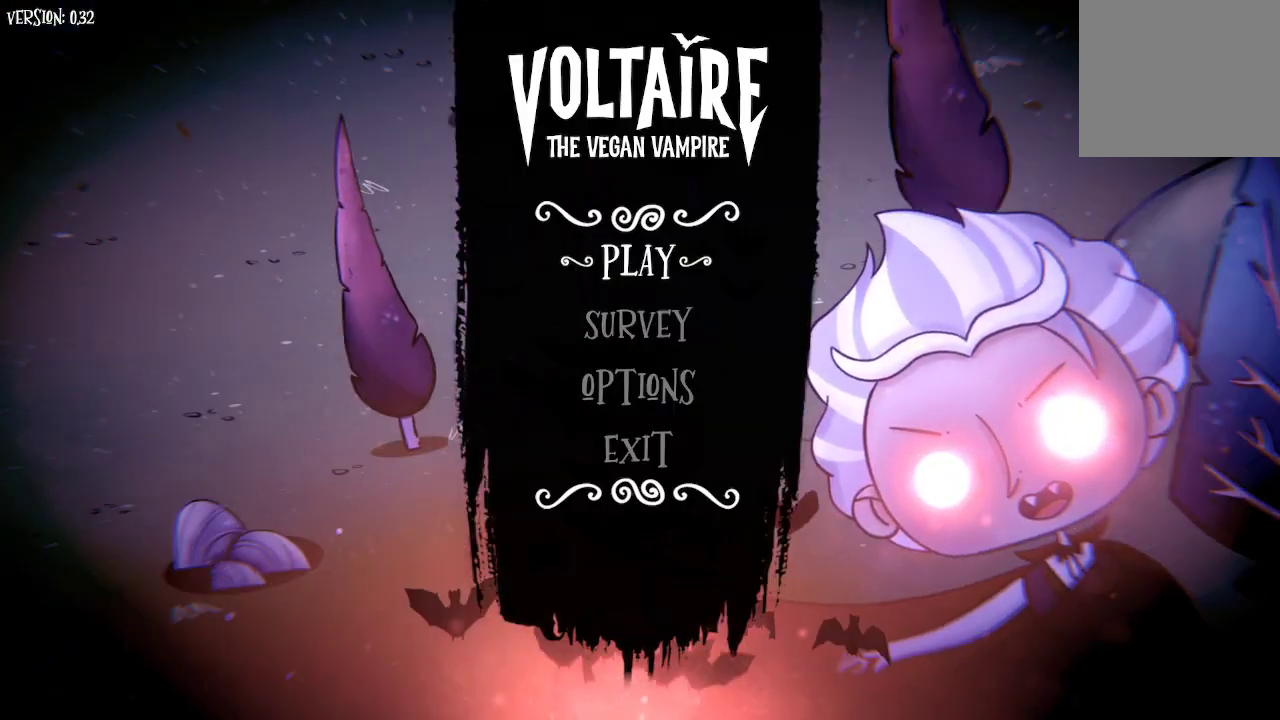
{"buttons": [], "left_stick": "center", "right_stick": "center", "events": [[433, "A", "down"], [500, "A", "up"]]}
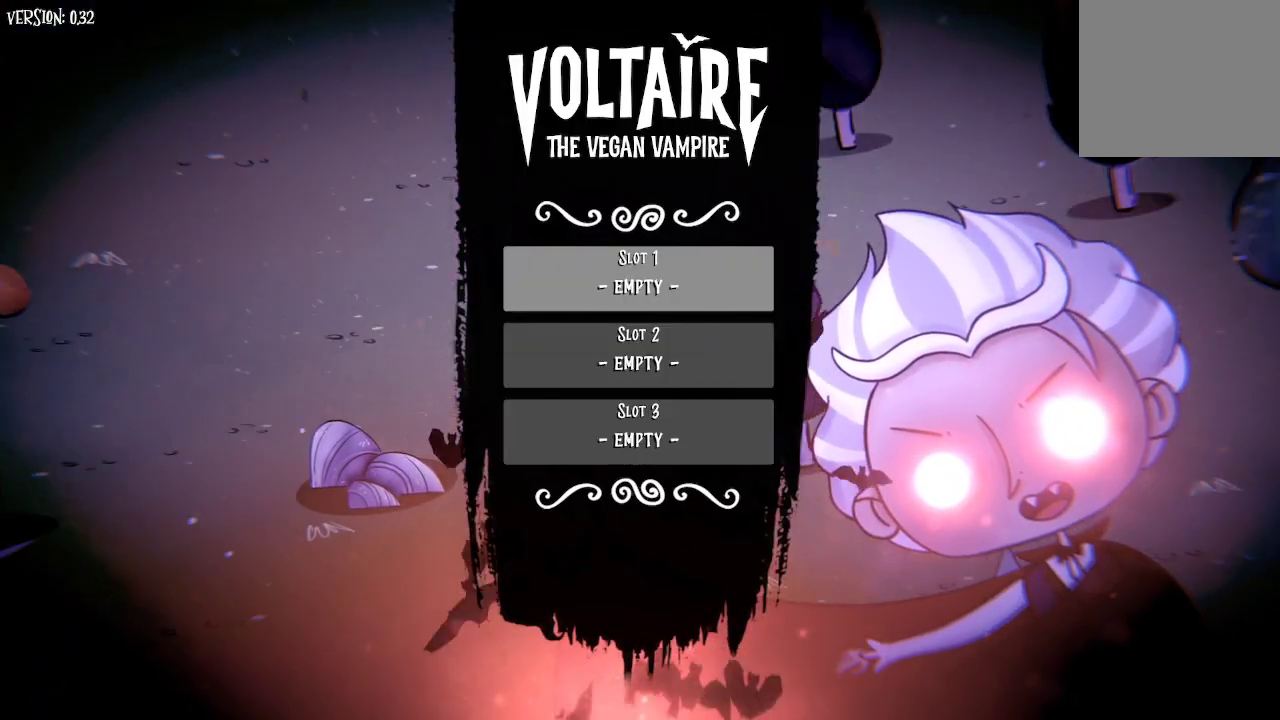
{"buttons": [], "left_stick": "center", "right_stick": "center", "events": []}
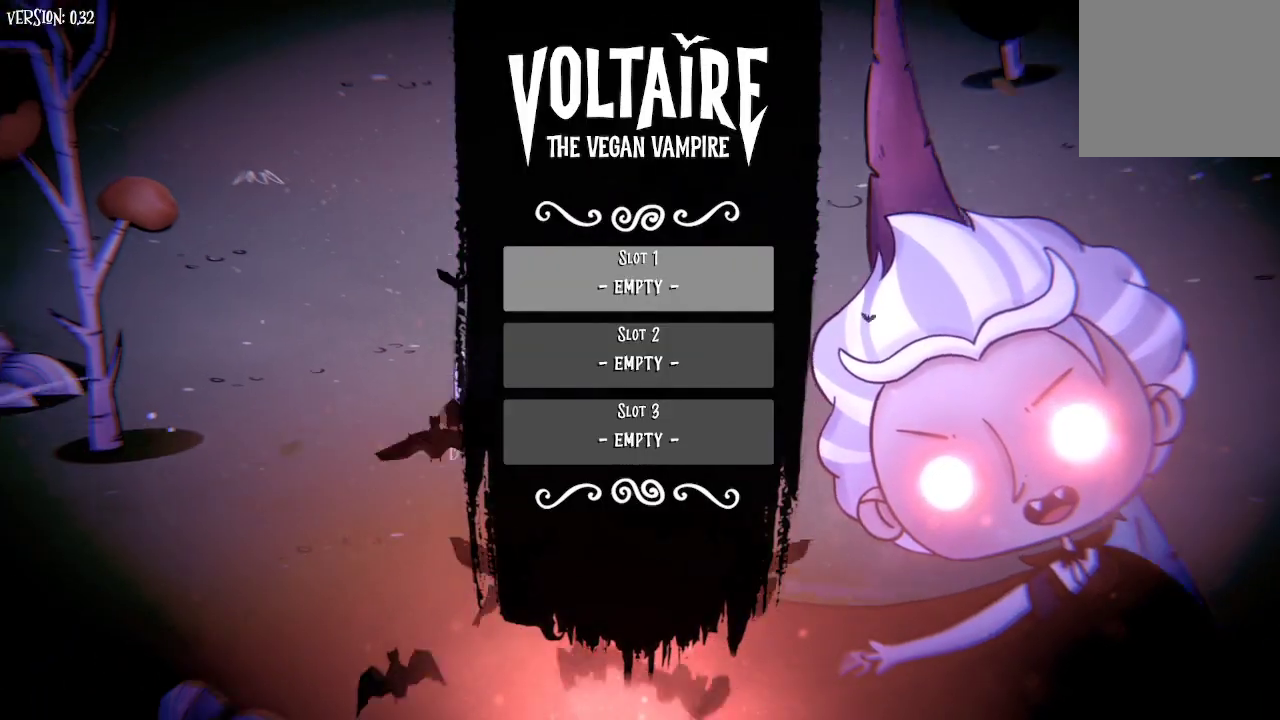
{"buttons": ["A"], "left_stick": "center", "right_stick": "center", "events": [[433, "A", "down"]]}
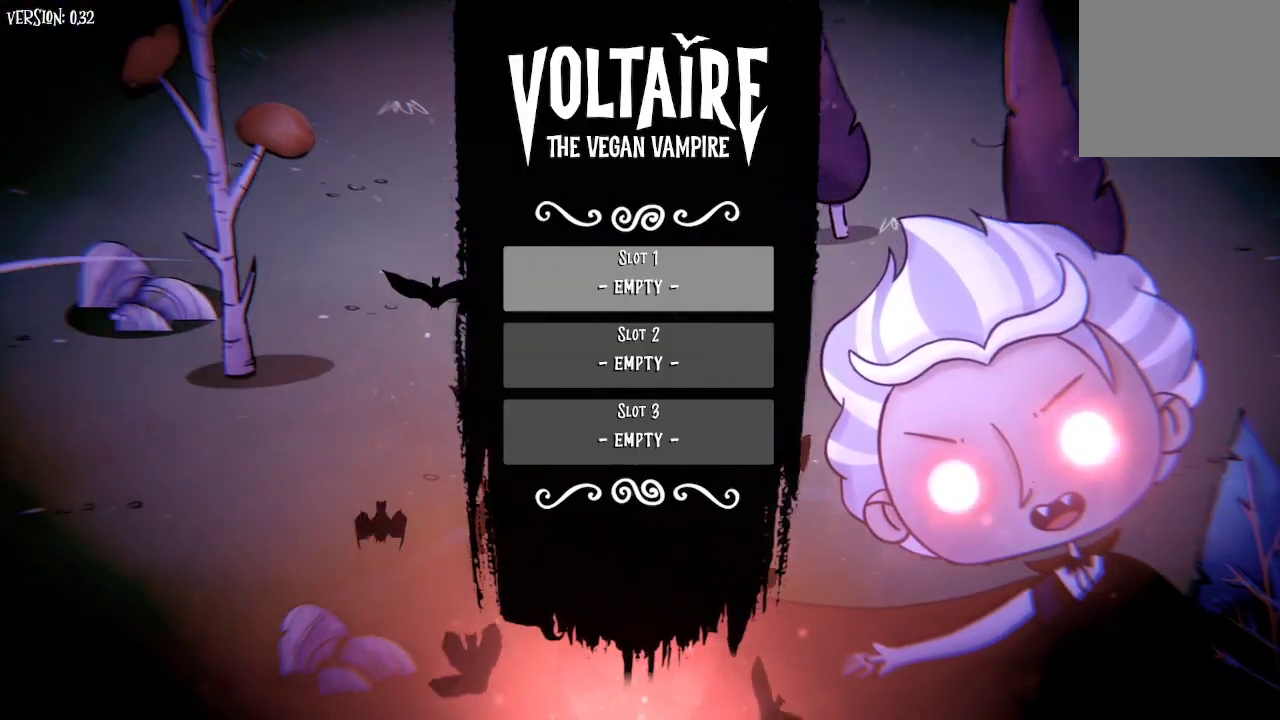
{"buttons": [], "left_stick": "center", "right_stick": "center", "events": [[67, "A", "up"]]}